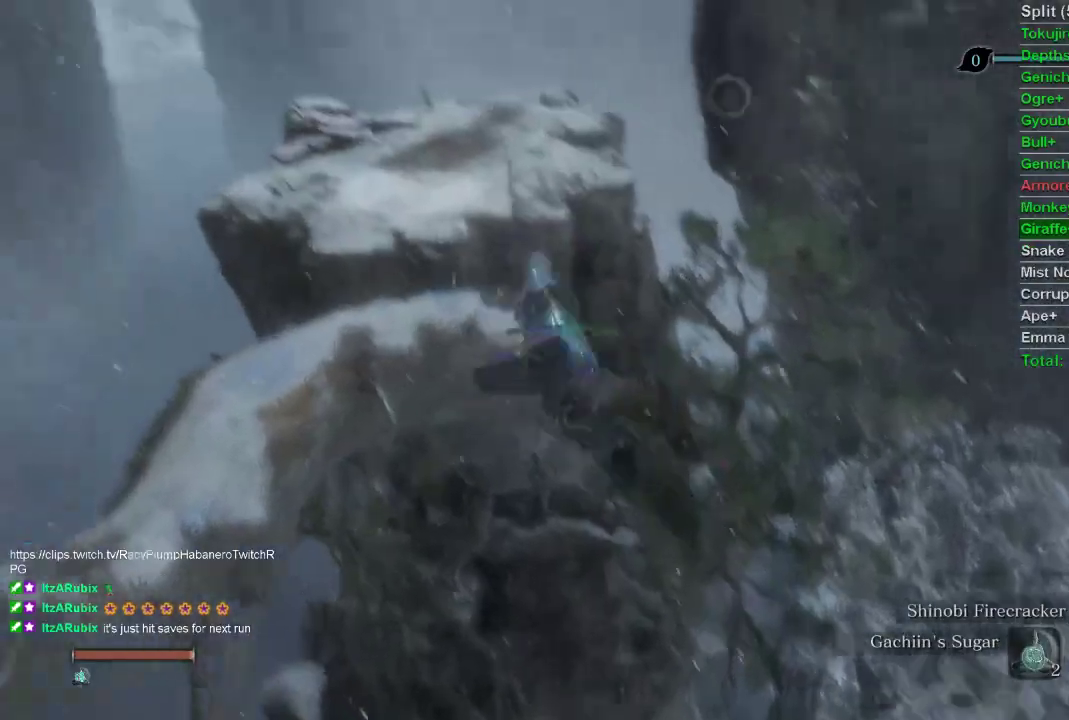
Gameplay with a controller (PlayStation layout); each line is a JSON object with the inputs held at the frame after it. "events" lists button and stick changes between this image and that frame as [ms after this image, input, new state], when the widget could be followed in between.
{"buttons": [], "left_stick": "up", "right_stick": "center", "events": []}
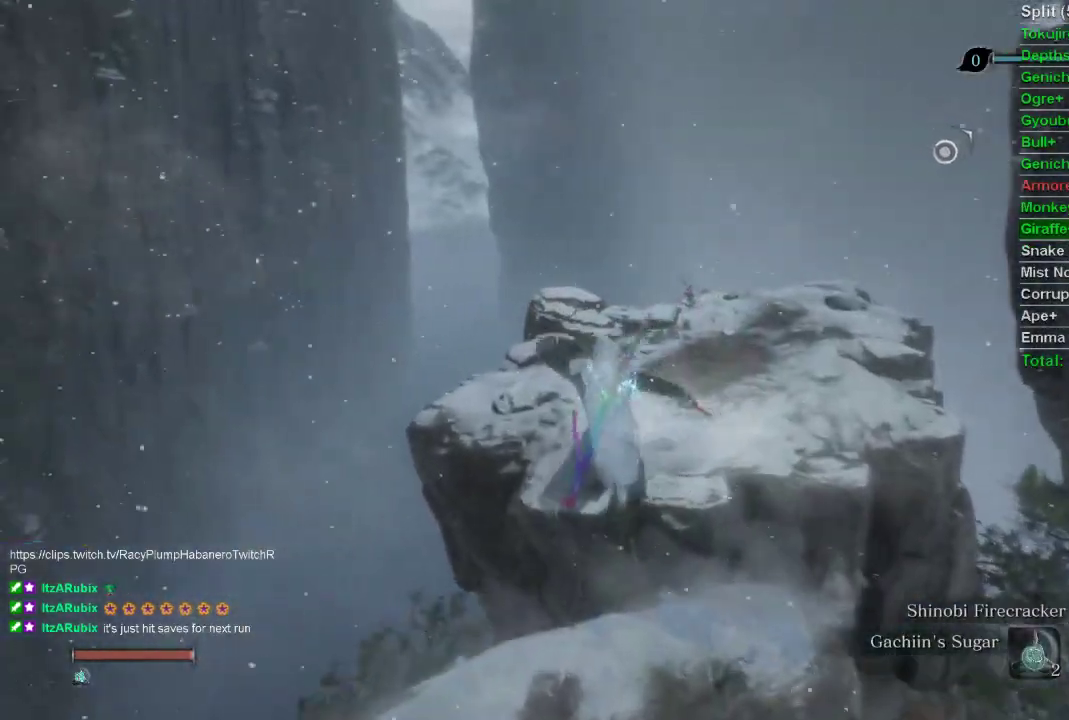
{"buttons": [], "left_stick": "up", "right_stick": "center", "events": [[317, "CROSS", "down"], [417, "CROSS", "up"]]}
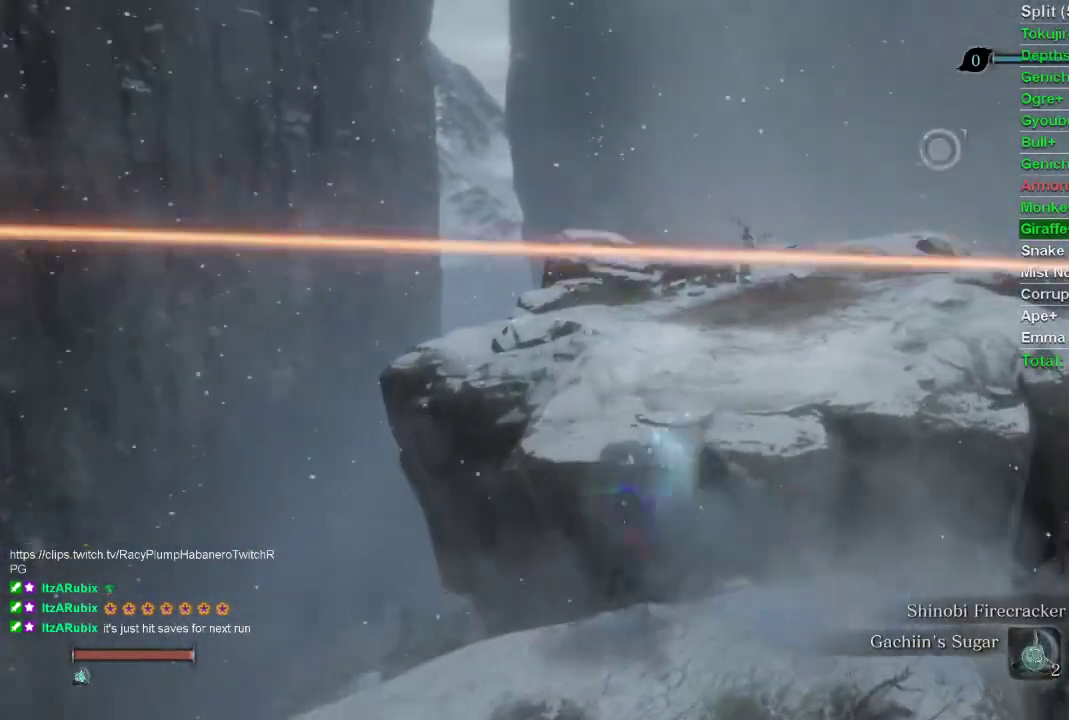
{"buttons": [], "left_stick": "up", "right_stick": "center", "events": []}
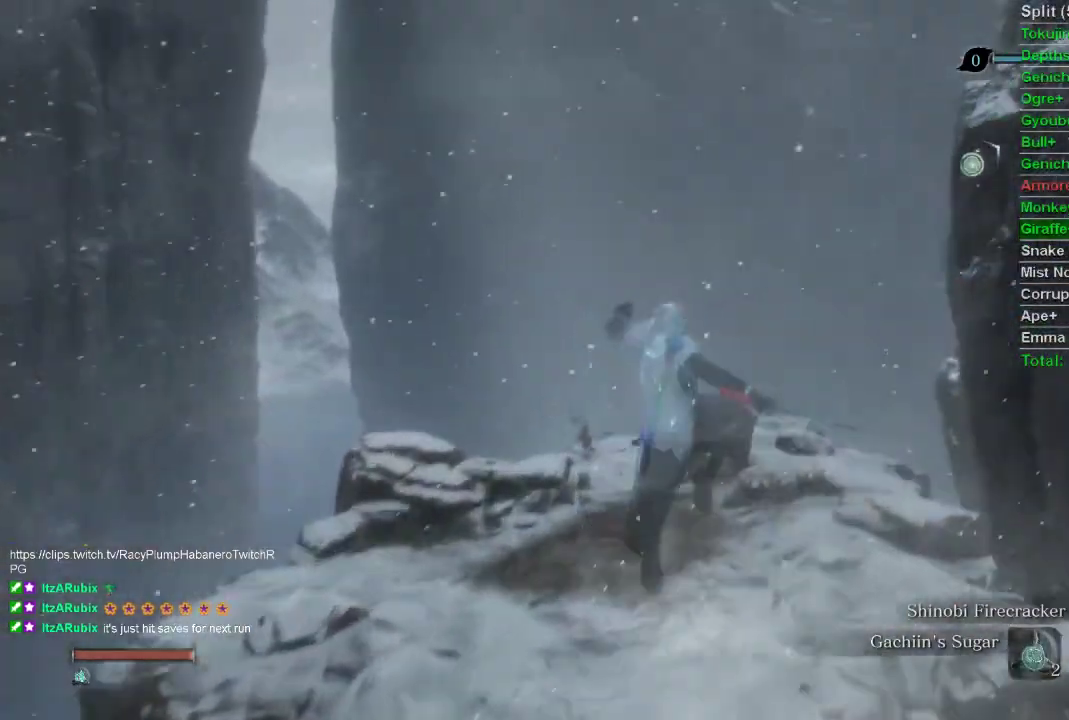
{"buttons": [], "left_stick": "up", "right_stick": "center", "events": [[383, "CROSS", "down"], [467, "CROSS", "up"]]}
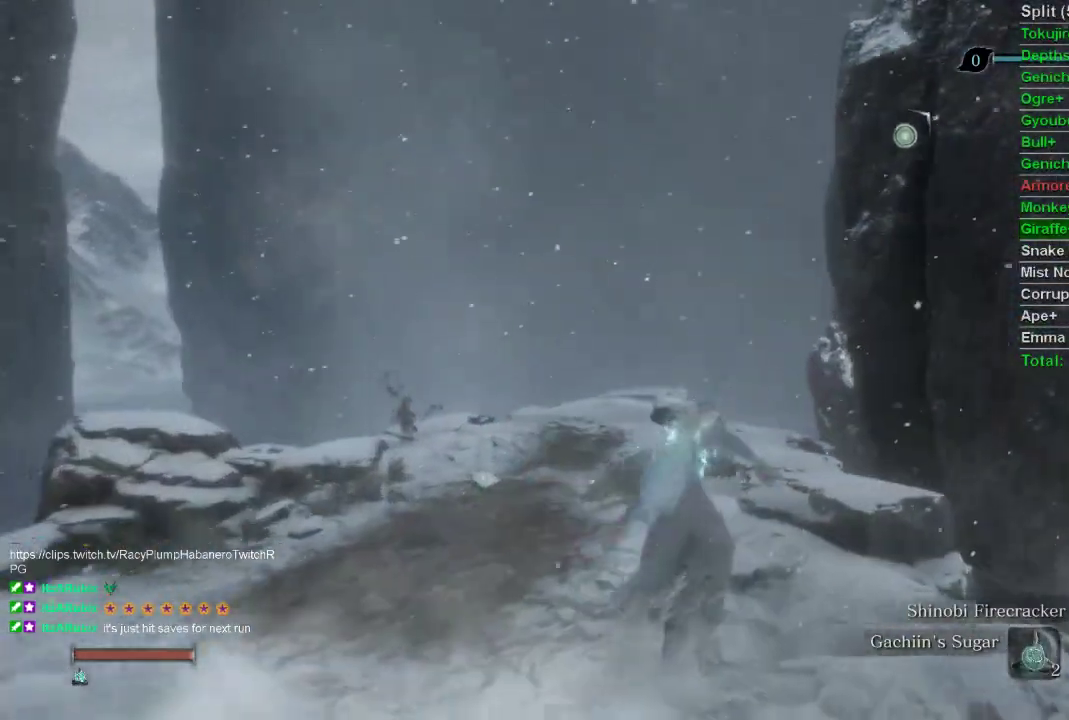
{"buttons": [], "left_stick": "up-right", "right_stick": "center", "events": [[83, "right_stick", "down"], [150, "right_stick", "center"], [183, "left_stick", "up-right"], [250, "L2", "down"], [367, "L2", "up"]]}
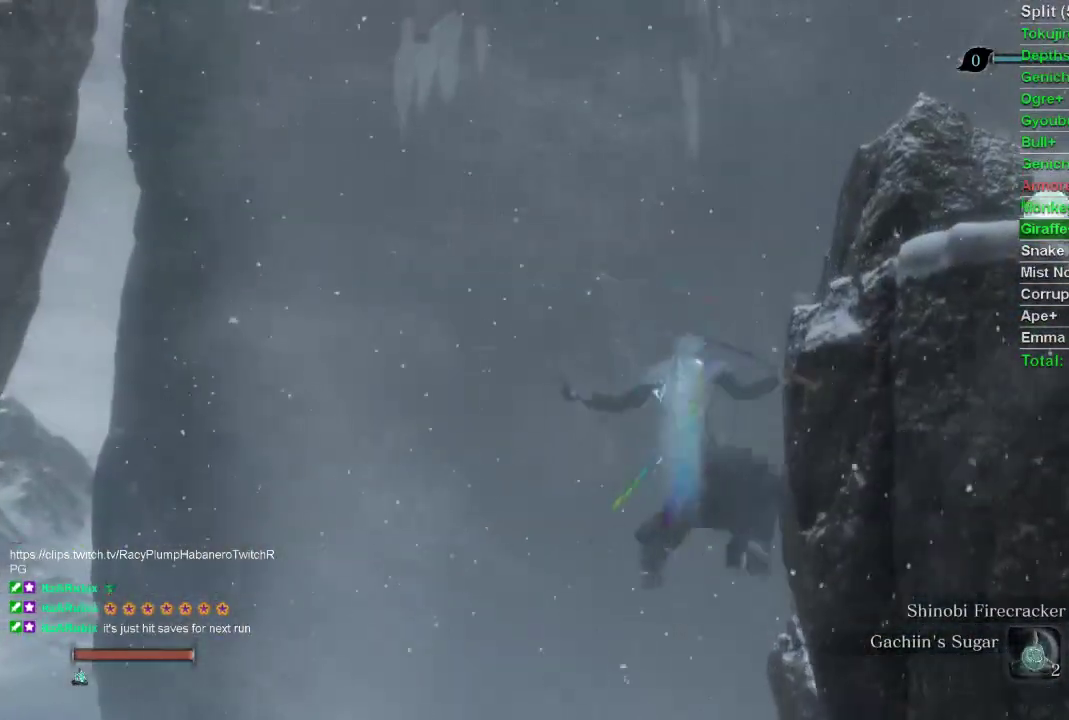
{"buttons": [], "left_stick": "center", "right_stick": "center", "events": [[17, "left_stick", "center"]]}
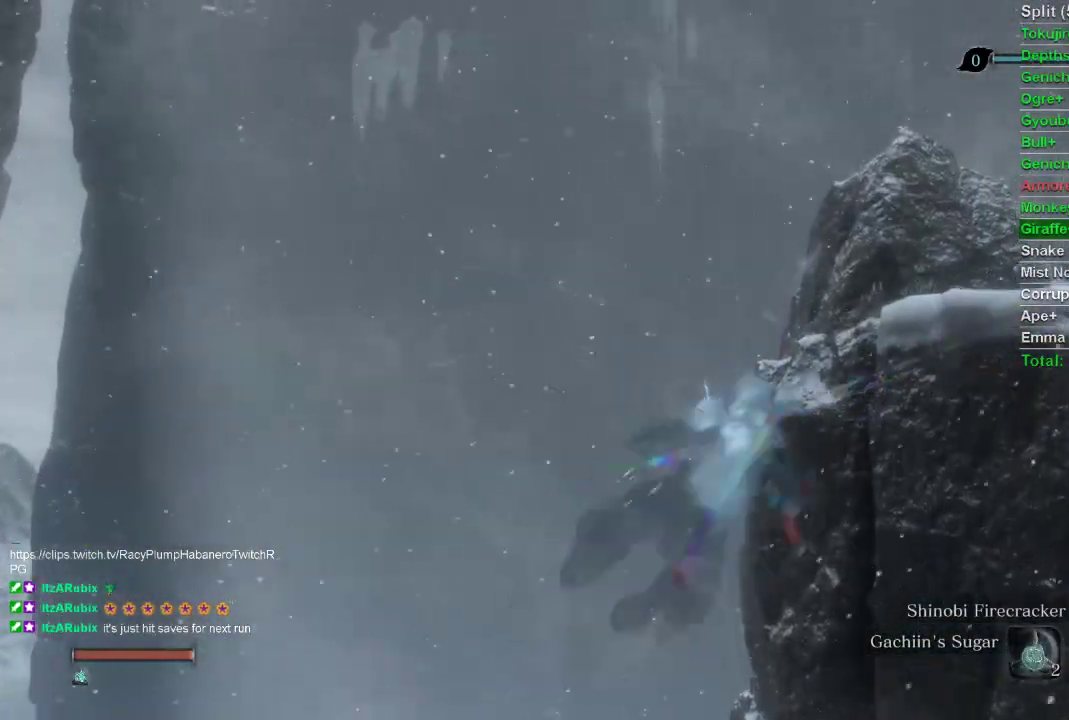
{"buttons": ["CIRCLE"], "left_stick": "up", "right_stick": "center", "events": [[17, "CIRCLE", "down"], [17, "left_stick", "up"]]}
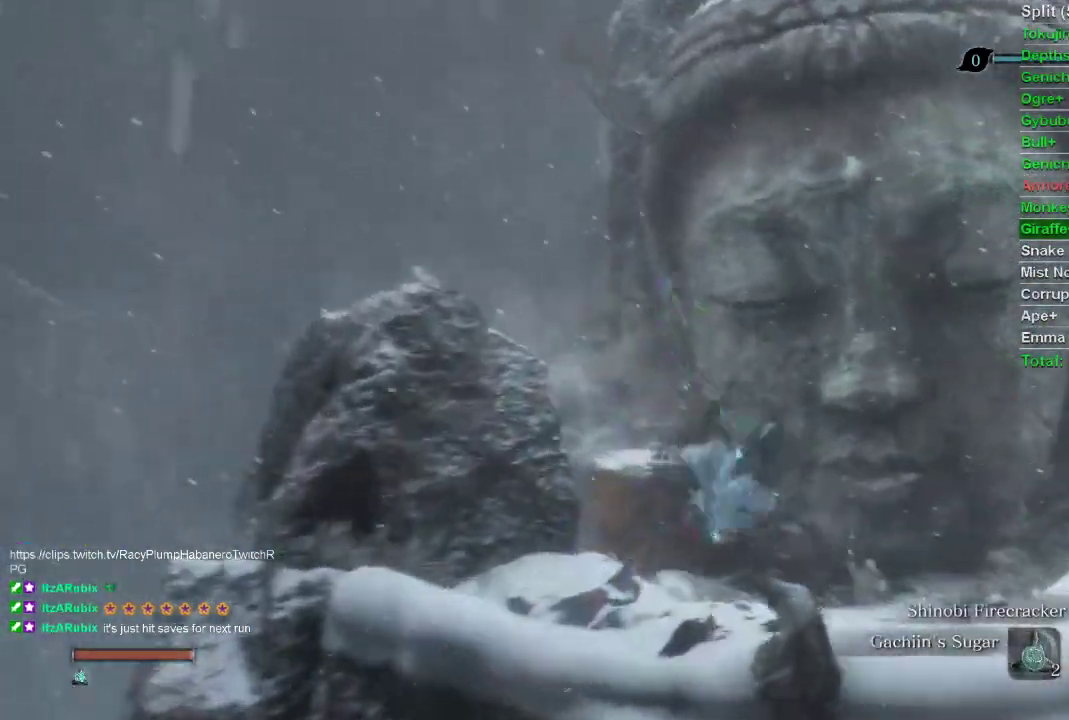
{"buttons": ["CIRCLE"], "left_stick": "up", "right_stick": "center", "events": []}
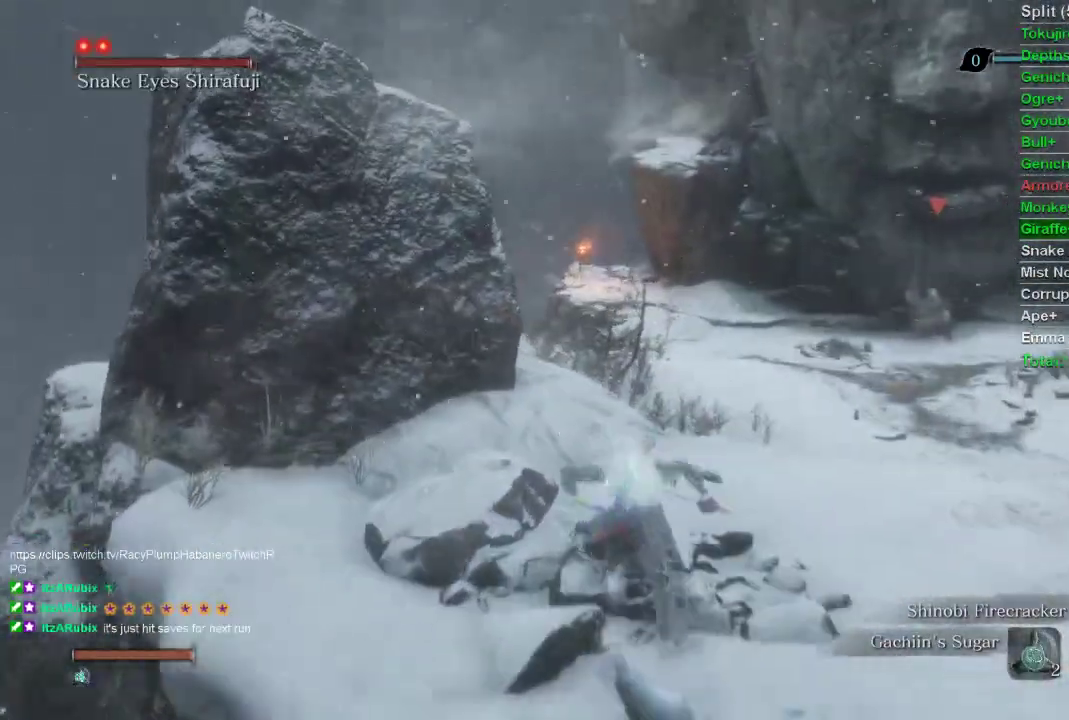
{"buttons": ["CIRCLE"], "left_stick": "up", "right_stick": "center", "events": []}
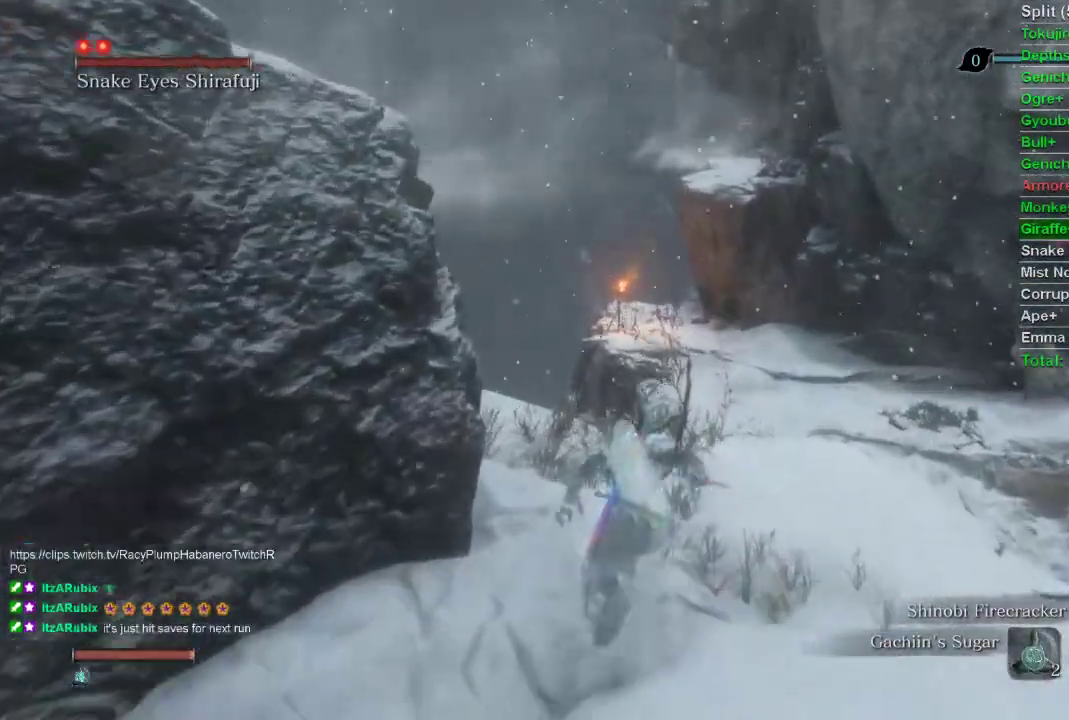
{"buttons": ["CIRCLE"], "left_stick": "up", "right_stick": "center", "events": []}
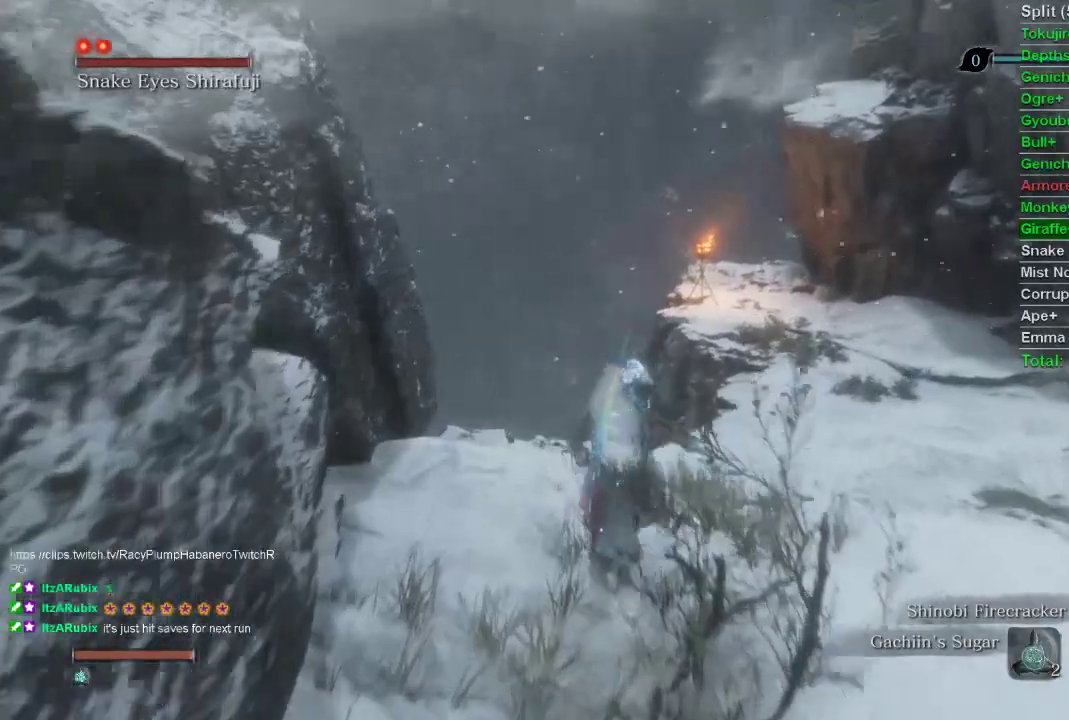
{"buttons": ["CIRCLE"], "left_stick": "up", "right_stick": "center", "events": []}
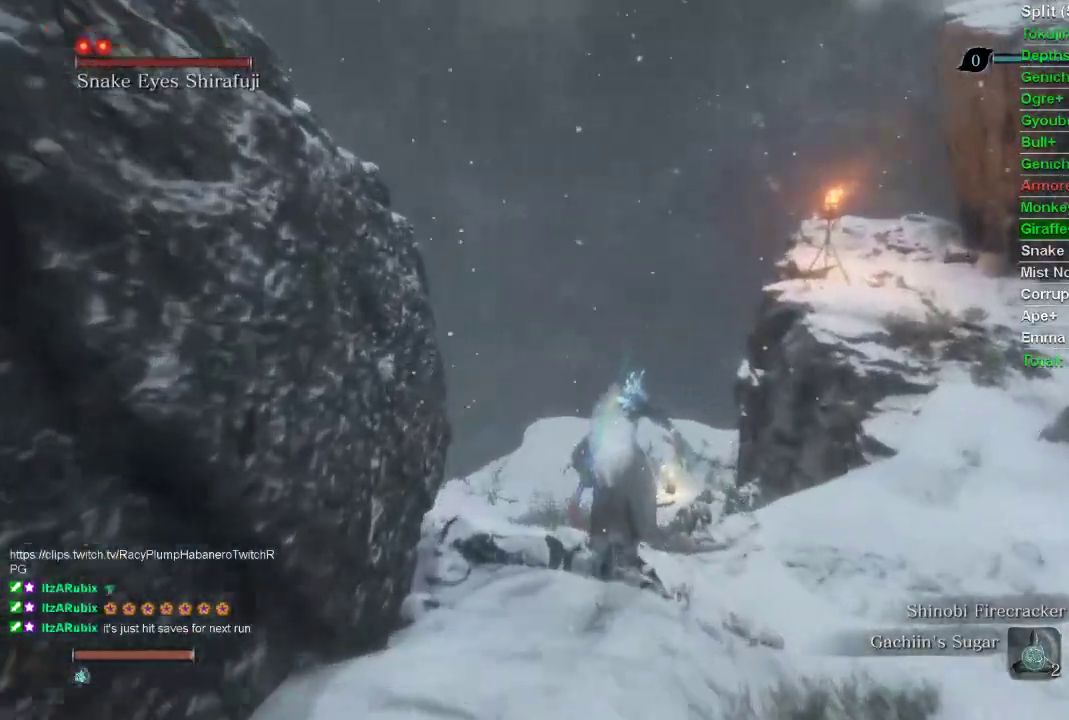
{"buttons": ["CIRCLE"], "left_stick": "up", "right_stick": "center", "events": [[333, "right_stick", "right"], [467, "right_stick", "center"]]}
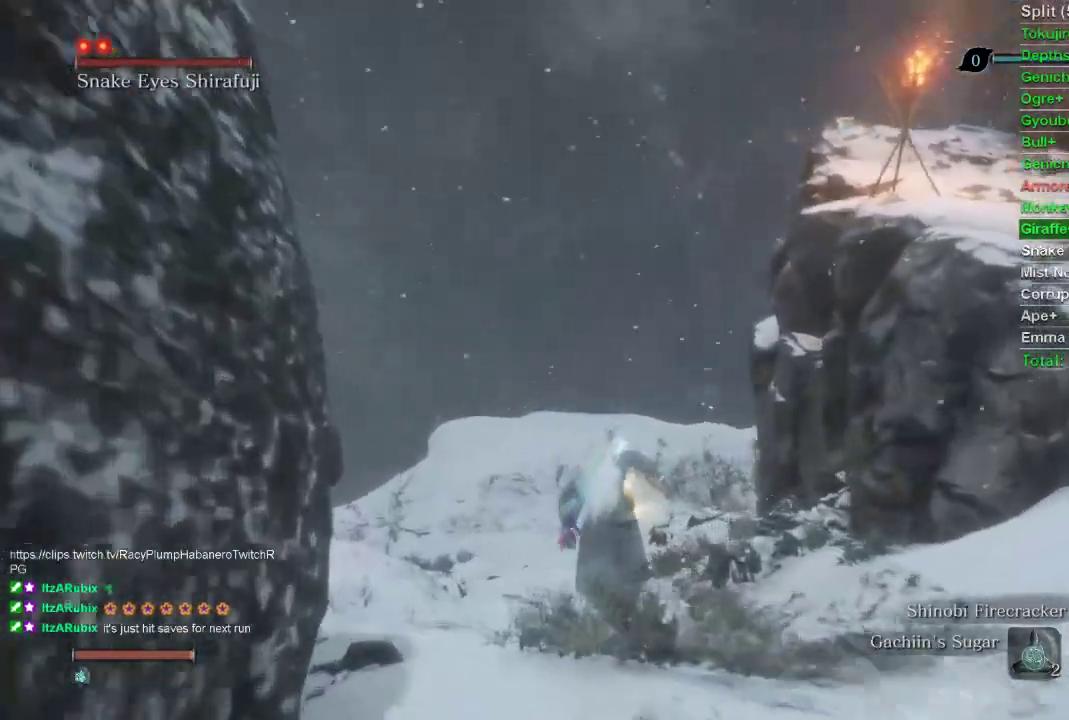
{"buttons": ["CIRCLE"], "left_stick": "up", "right_stick": "center", "events": [[400, "CROSS", "down"], [483, "CROSS", "up"]]}
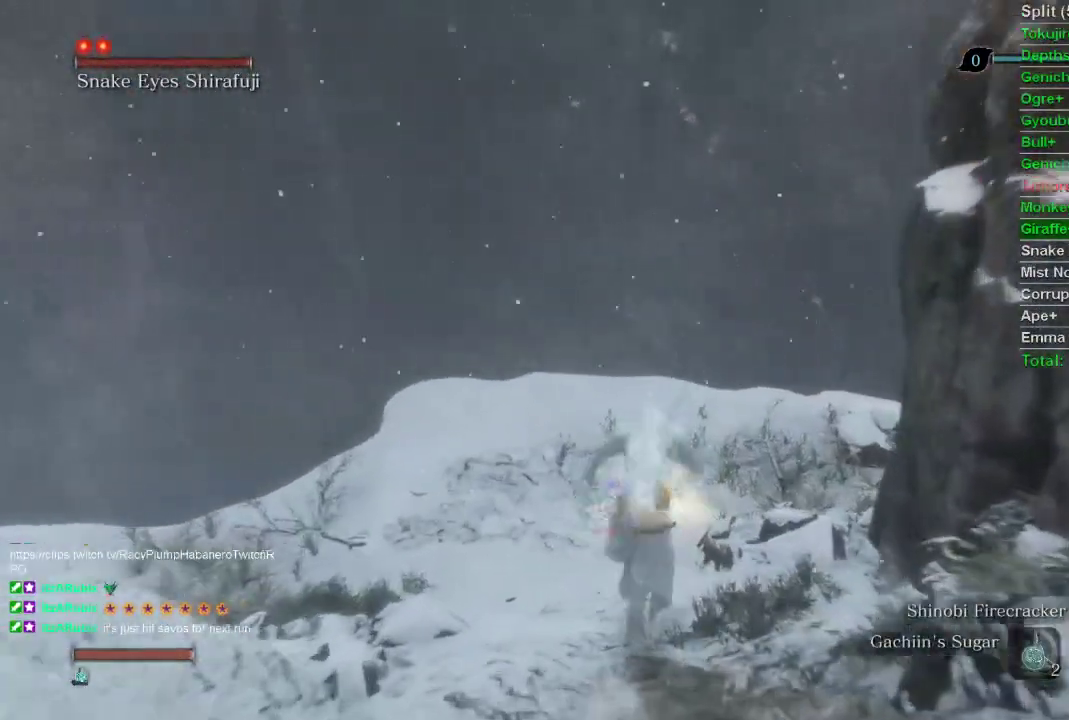
{"buttons": [], "left_stick": "up", "right_stick": "down-right", "events": [[17, "CIRCLE", "up"], [150, "right_stick", "down-right"], [350, "L2", "down"], [500, "L2", "up"]]}
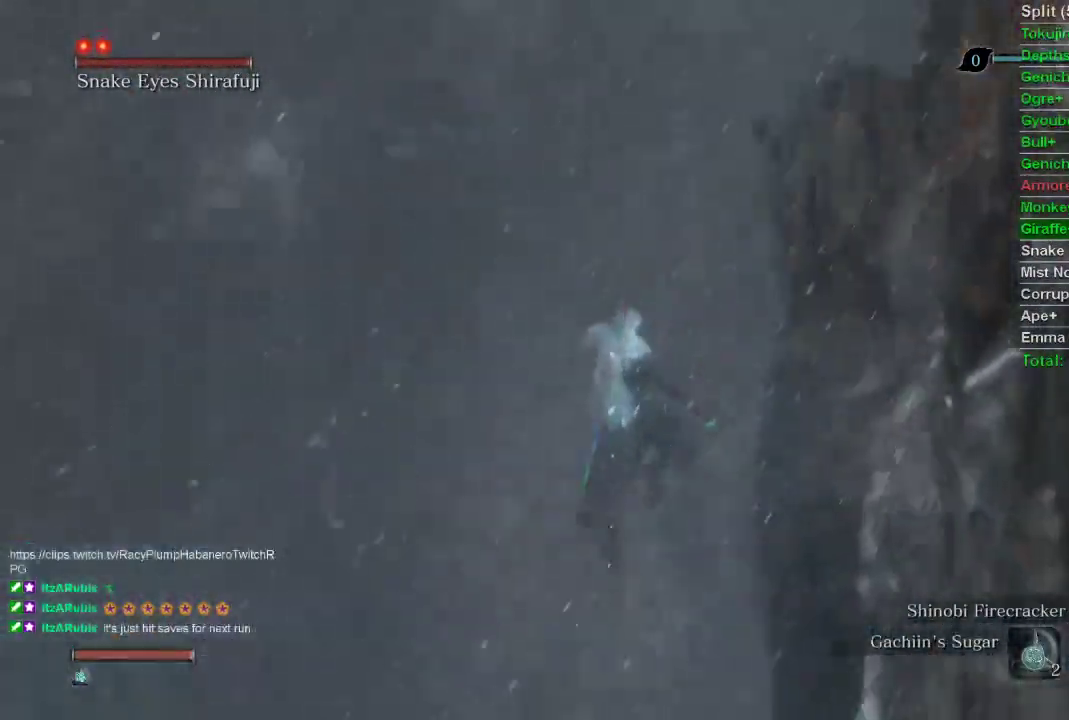
{"buttons": [], "left_stick": "center", "right_stick": "center", "events": [[67, "L2", "down"], [217, "L2", "up"], [300, "right_stick", "center"], [317, "left_stick", "center"]]}
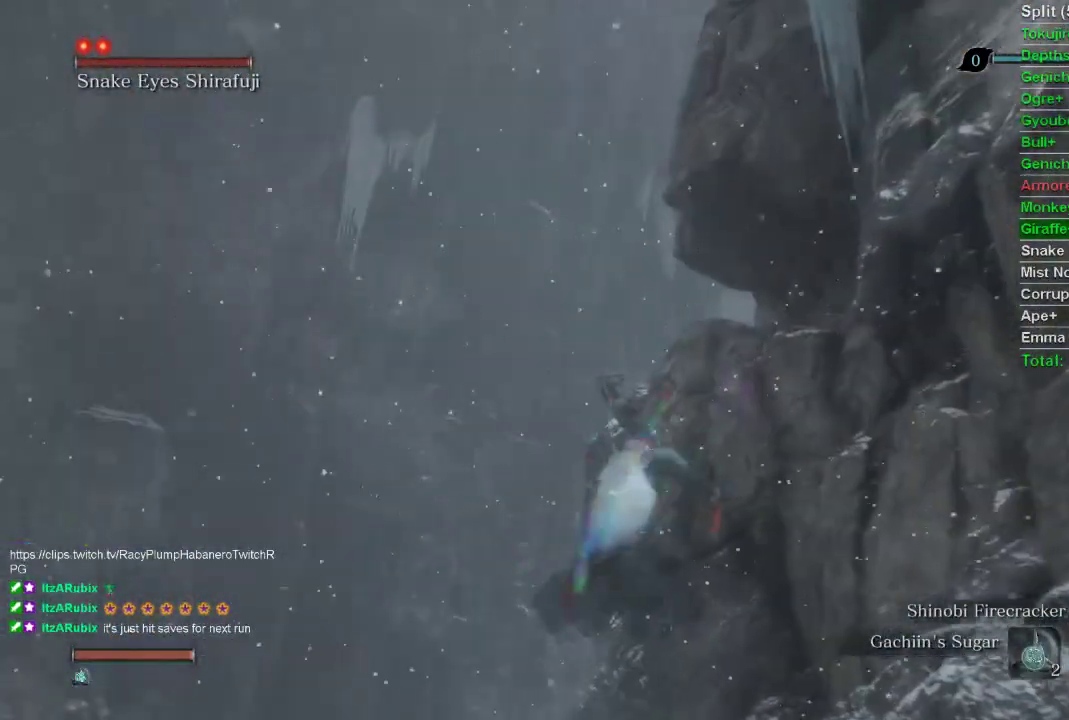
{"buttons": [], "left_stick": "up-right", "right_stick": "up-right", "events": [[383, "right_stick", "right"], [433, "right_stick", "up-right"], [467, "left_stick", "up-right"]]}
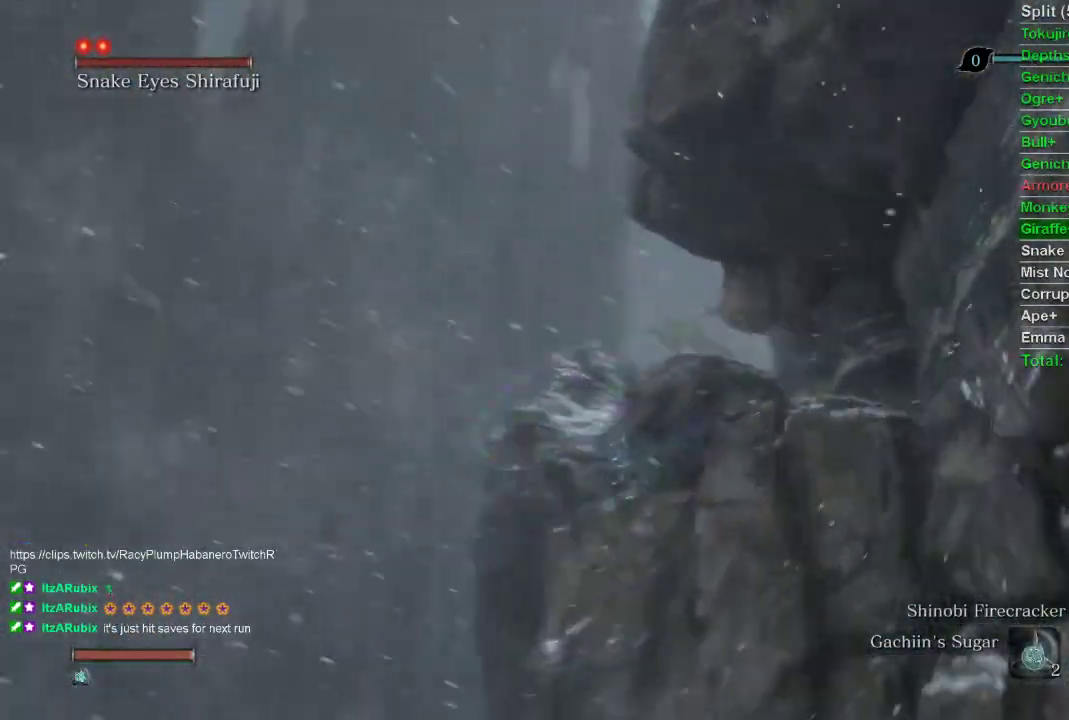
{"buttons": [], "left_stick": "up-right", "right_stick": "up", "events": [[467, "right_stick", "up"]]}
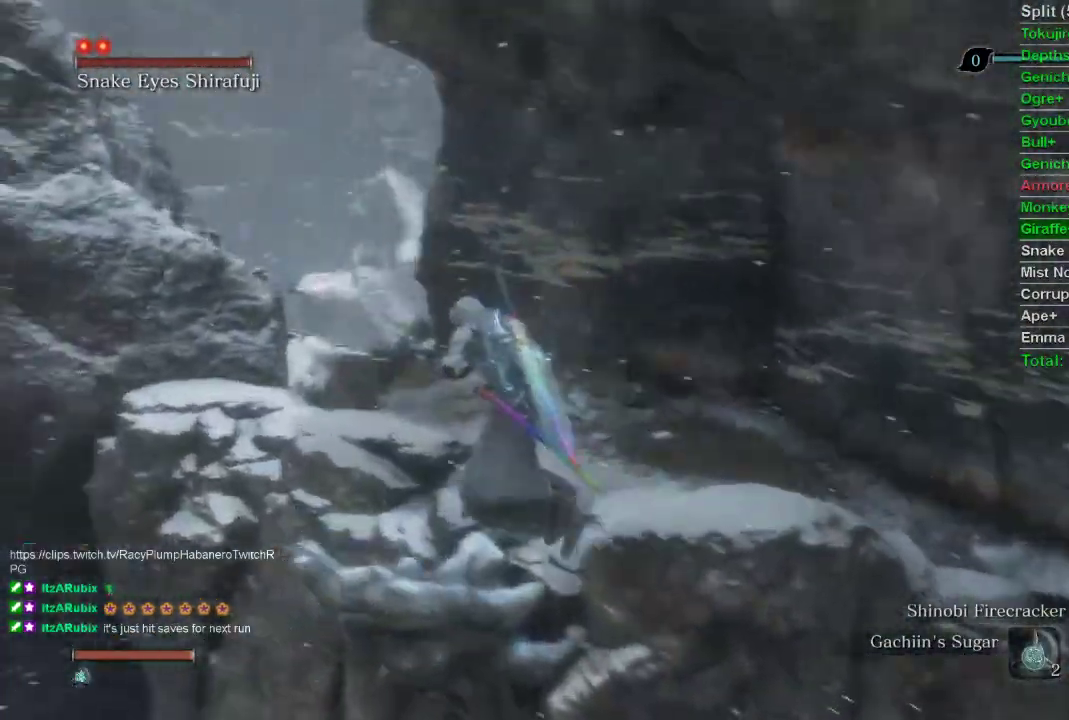
{"buttons": [], "left_stick": "up", "right_stick": "center", "events": [[67, "right_stick", "center"], [233, "L3", "down"], [317, "left_stick", "up"], [400, "L3", "up"]]}
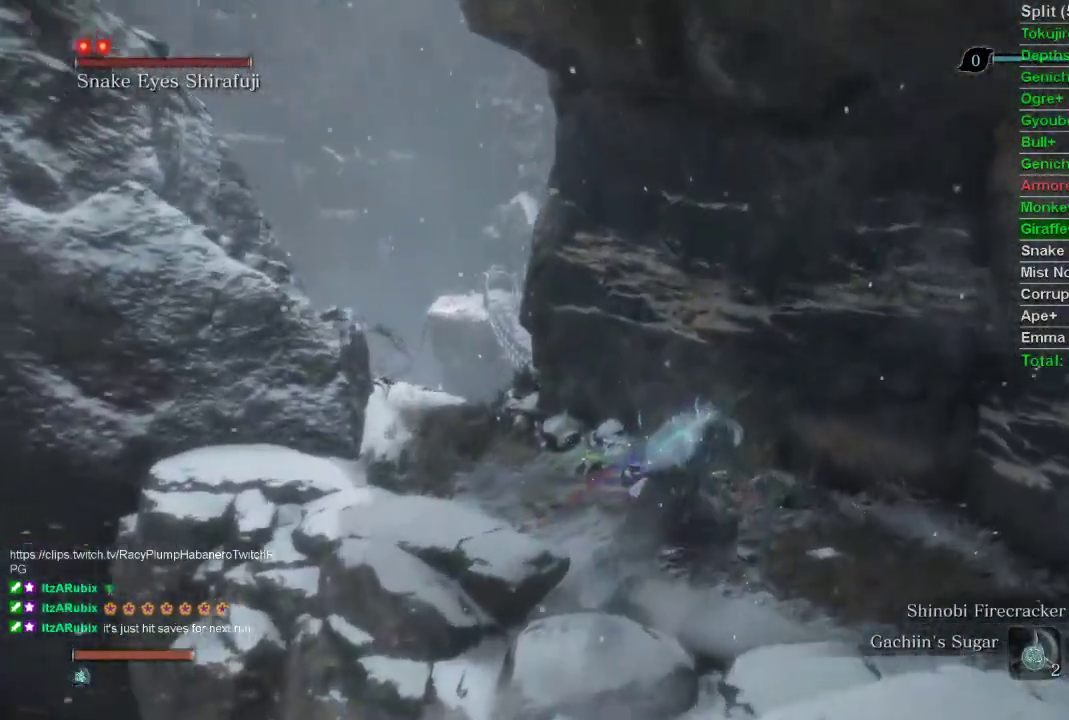
{"buttons": [], "left_stick": "up", "right_stick": "center", "events": []}
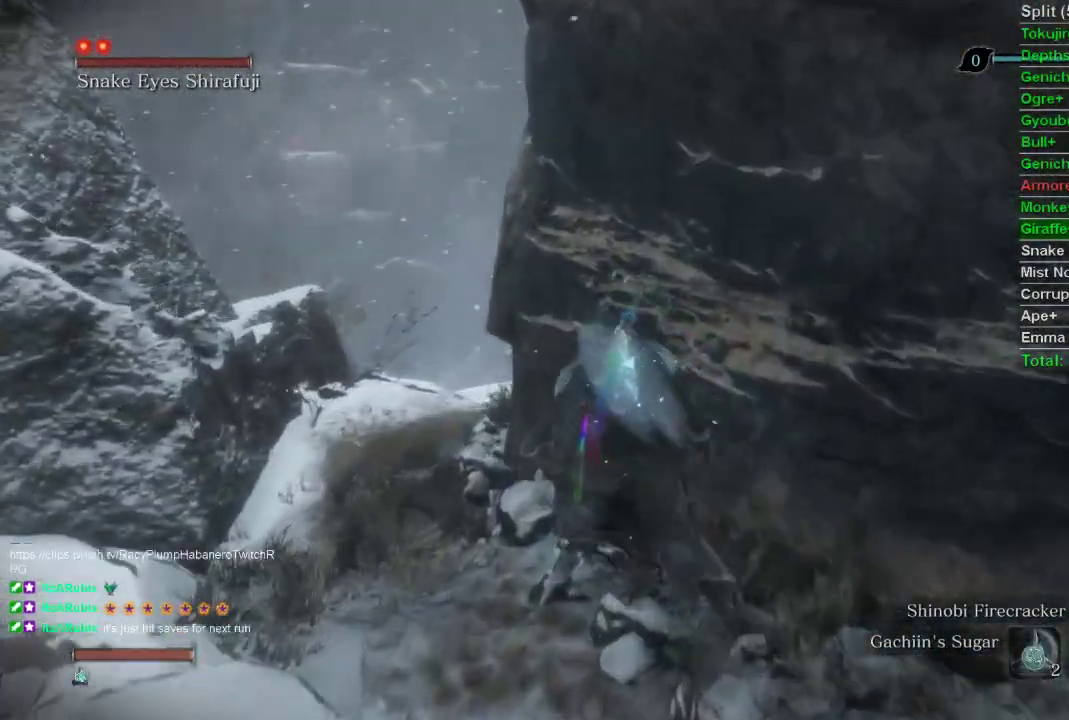
{"buttons": [], "left_stick": "up", "right_stick": "center", "events": []}
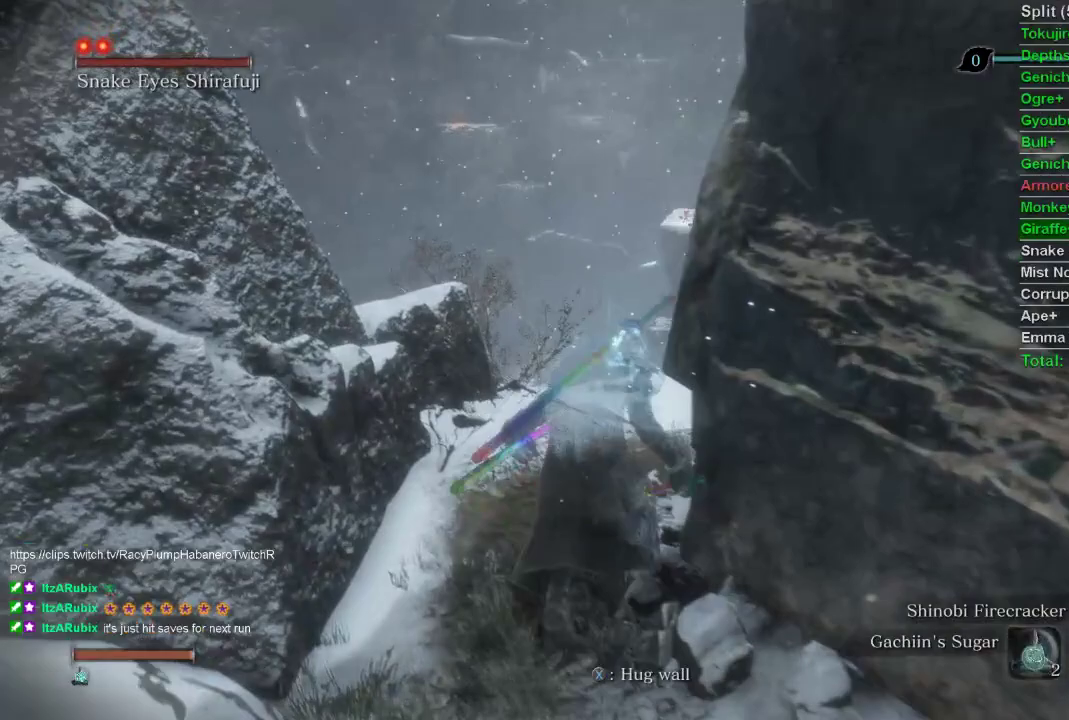
{"buttons": [], "left_stick": "up", "right_stick": "center", "events": [[33, "right_stick", "right"], [483, "right_stick", "center"]]}
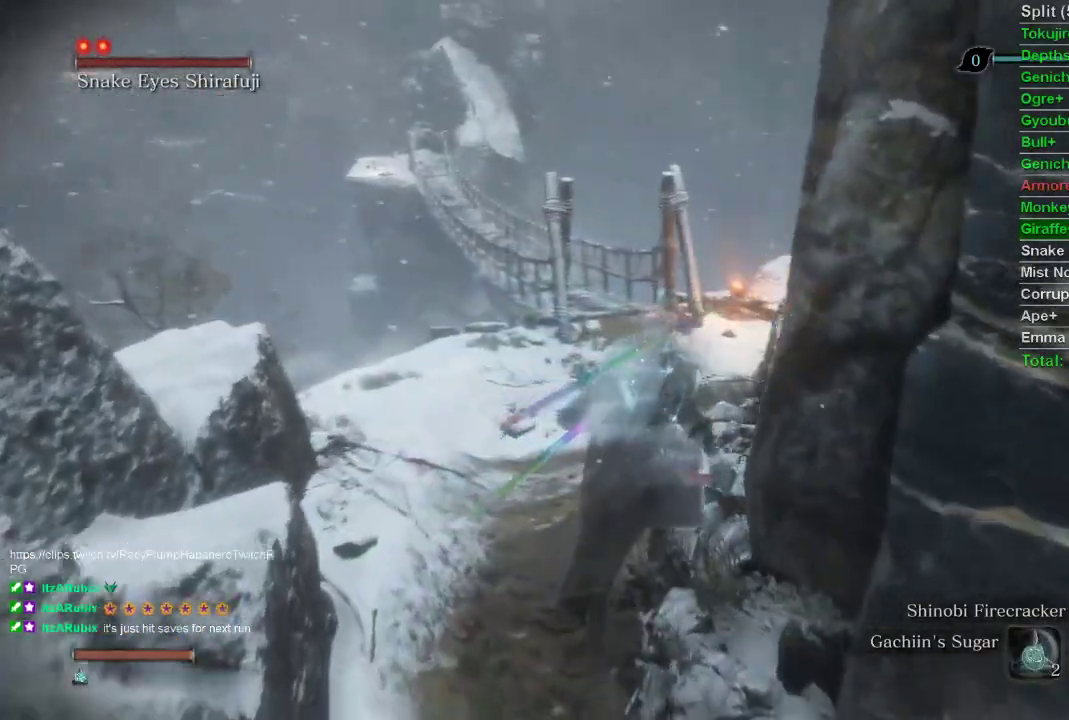
{"buttons": [], "left_stick": "up", "right_stick": "center", "events": []}
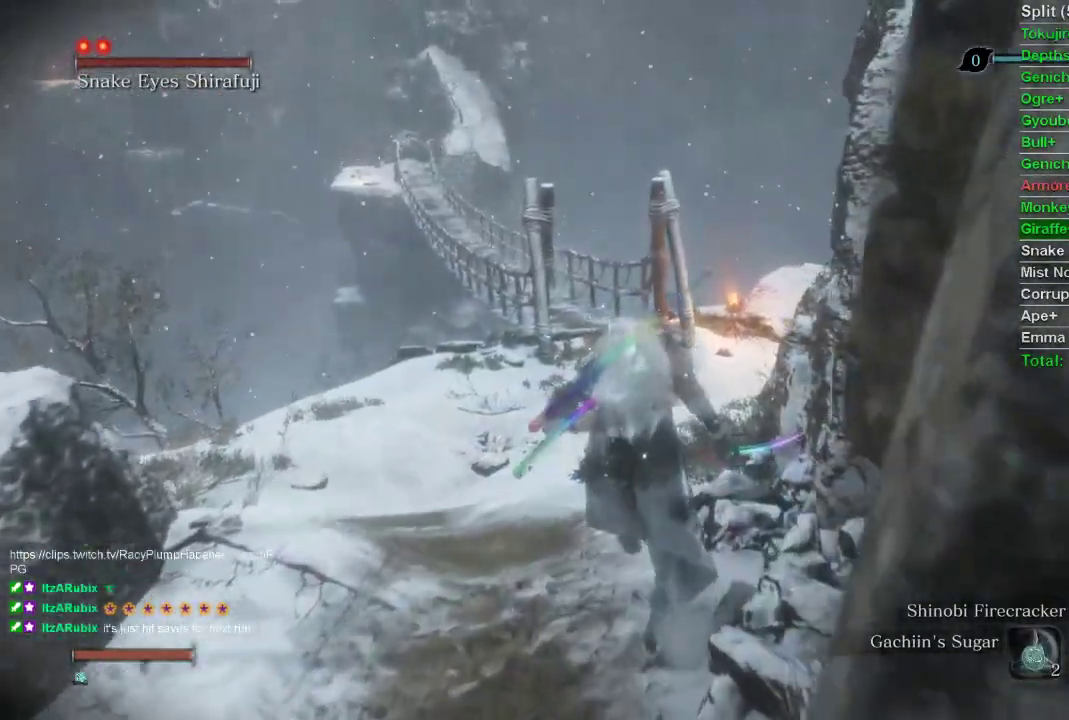
{"buttons": [], "left_stick": "up", "right_stick": "center", "events": [[167, "right_stick", "up"], [283, "right_stick", "center"]]}
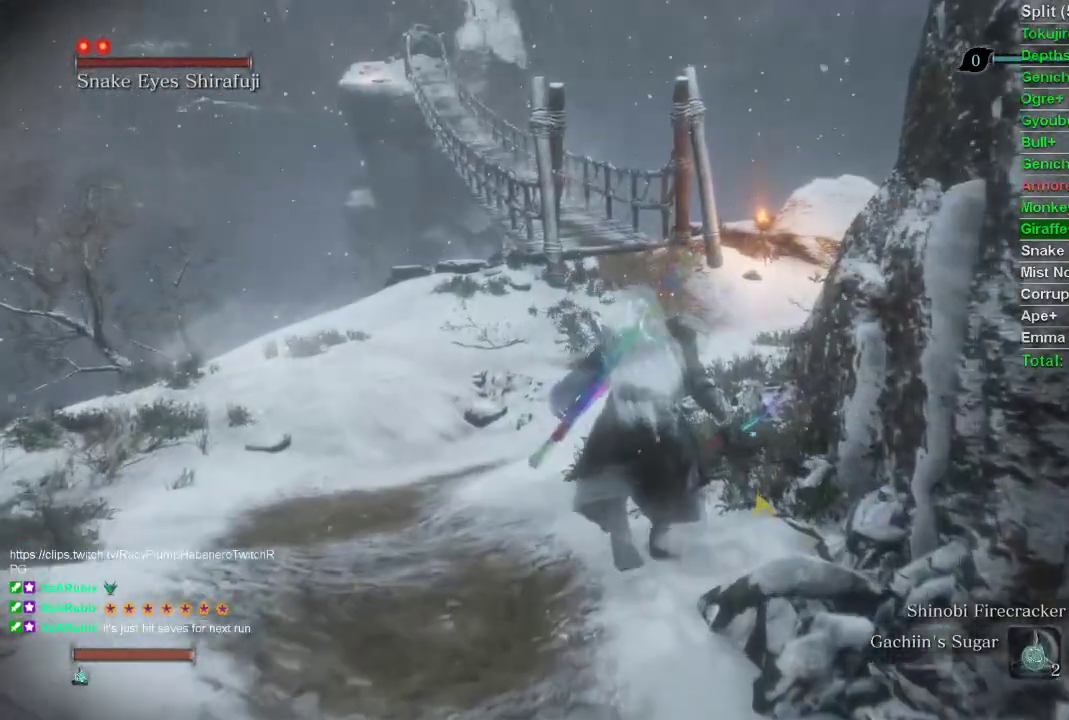
{"buttons": [], "left_stick": "up", "right_stick": "center", "events": []}
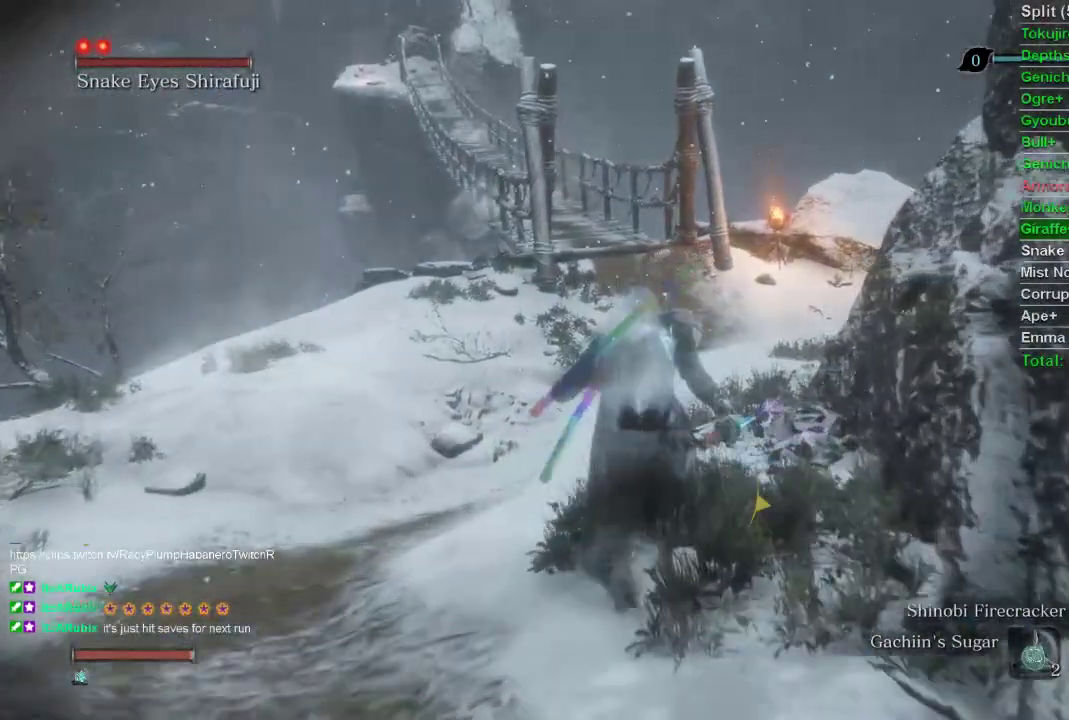
{"buttons": [], "left_stick": "up", "right_stick": "center", "events": []}
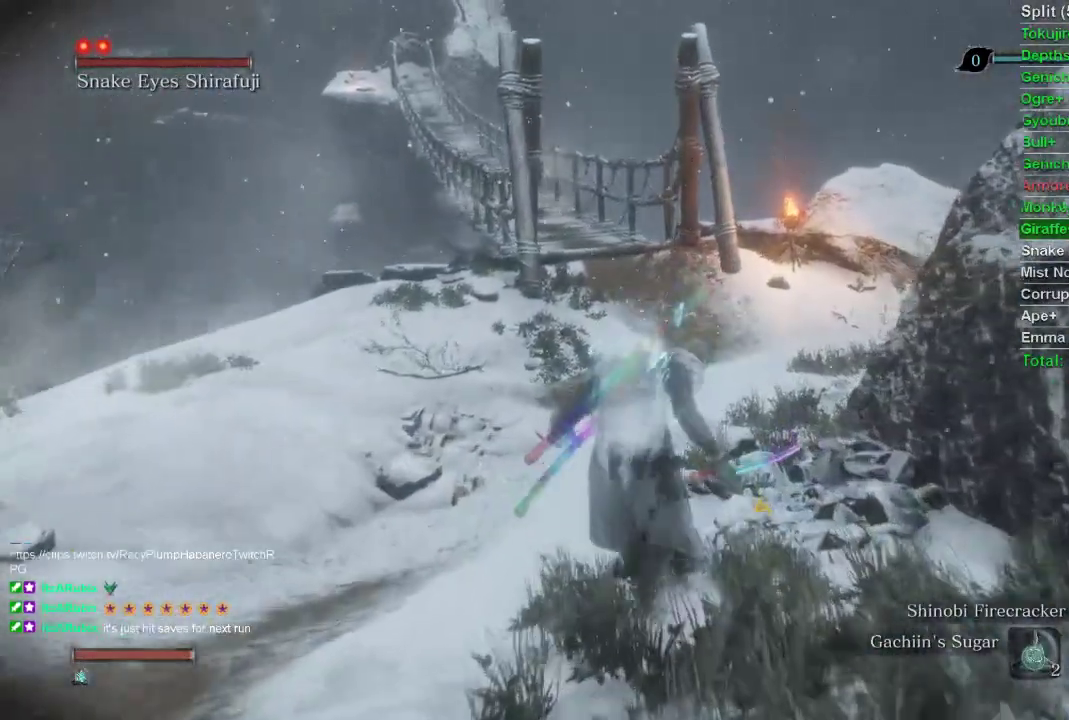
{"buttons": [], "left_stick": "up", "right_stick": "center", "events": []}
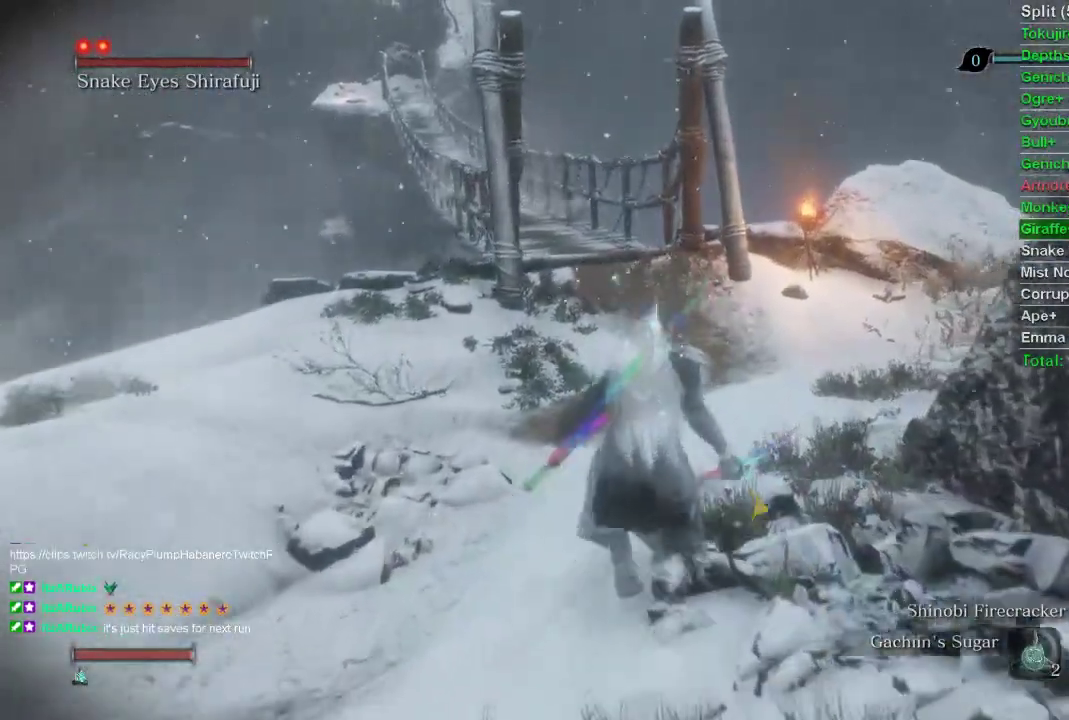
{"buttons": [], "left_stick": "up", "right_stick": "center", "events": []}